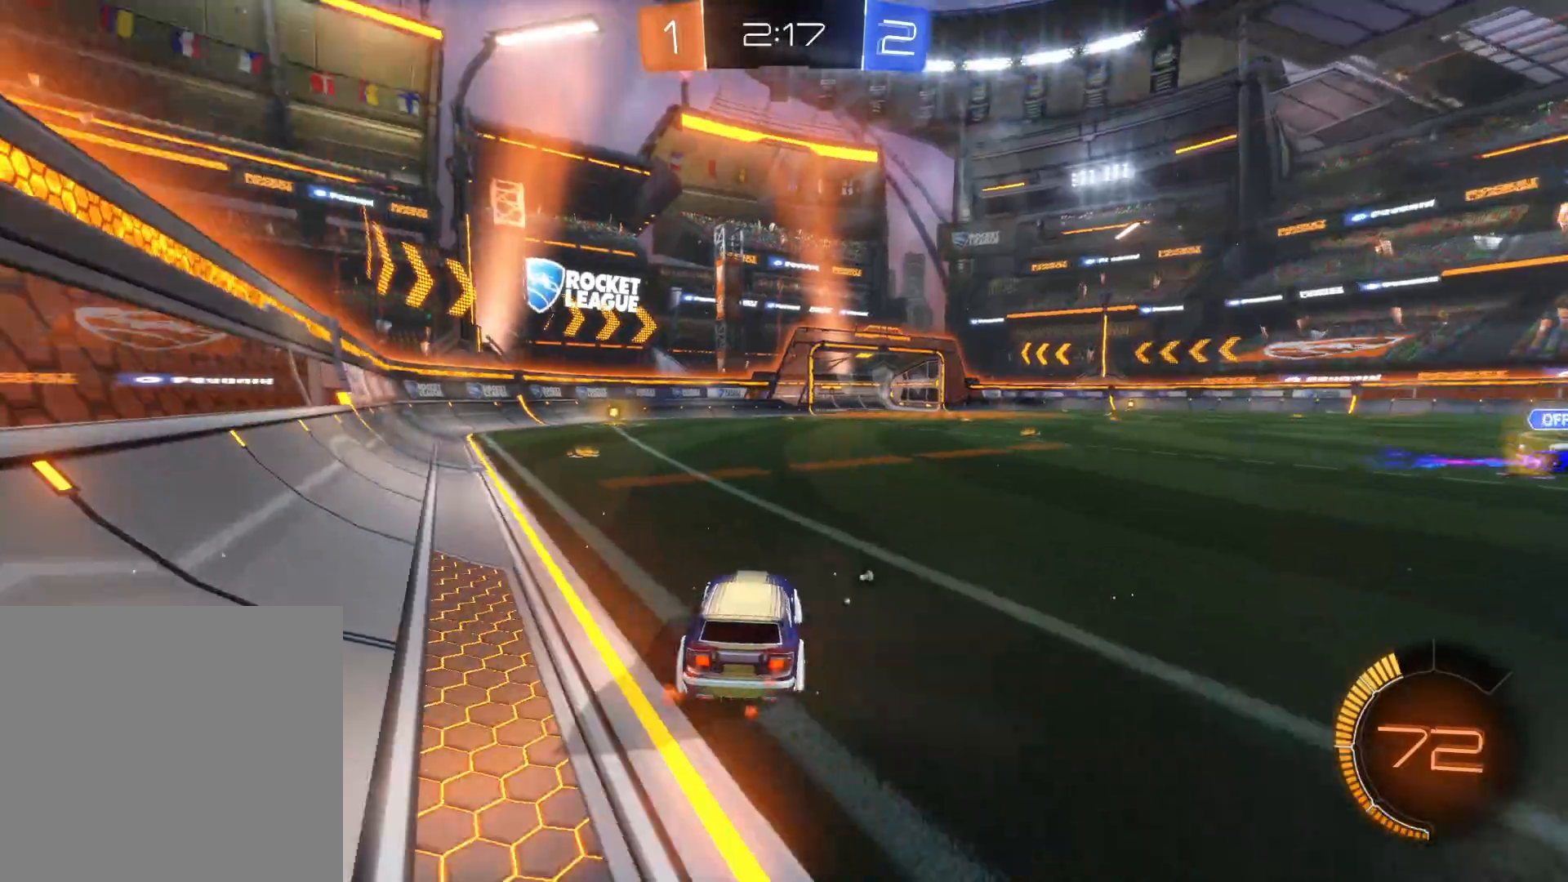
Gameplay with a controller (PlayStation layout); each line is a JSON object with the inputs held at the frame after it. "events" lists button and stick changes between this image and that frame as [ms after this image, input, new state], when the widget could be followed in between.
{"buttons": ["CROSS", "R2"], "left_stick": "up", "right_stick": "center", "events": [[116, "left_stick", "up-left"], [216, "left_stick", "center"], [300, "left_stick", "up"], [366, "CIRCLE", "up"], [466, "CROSS", "down"]]}
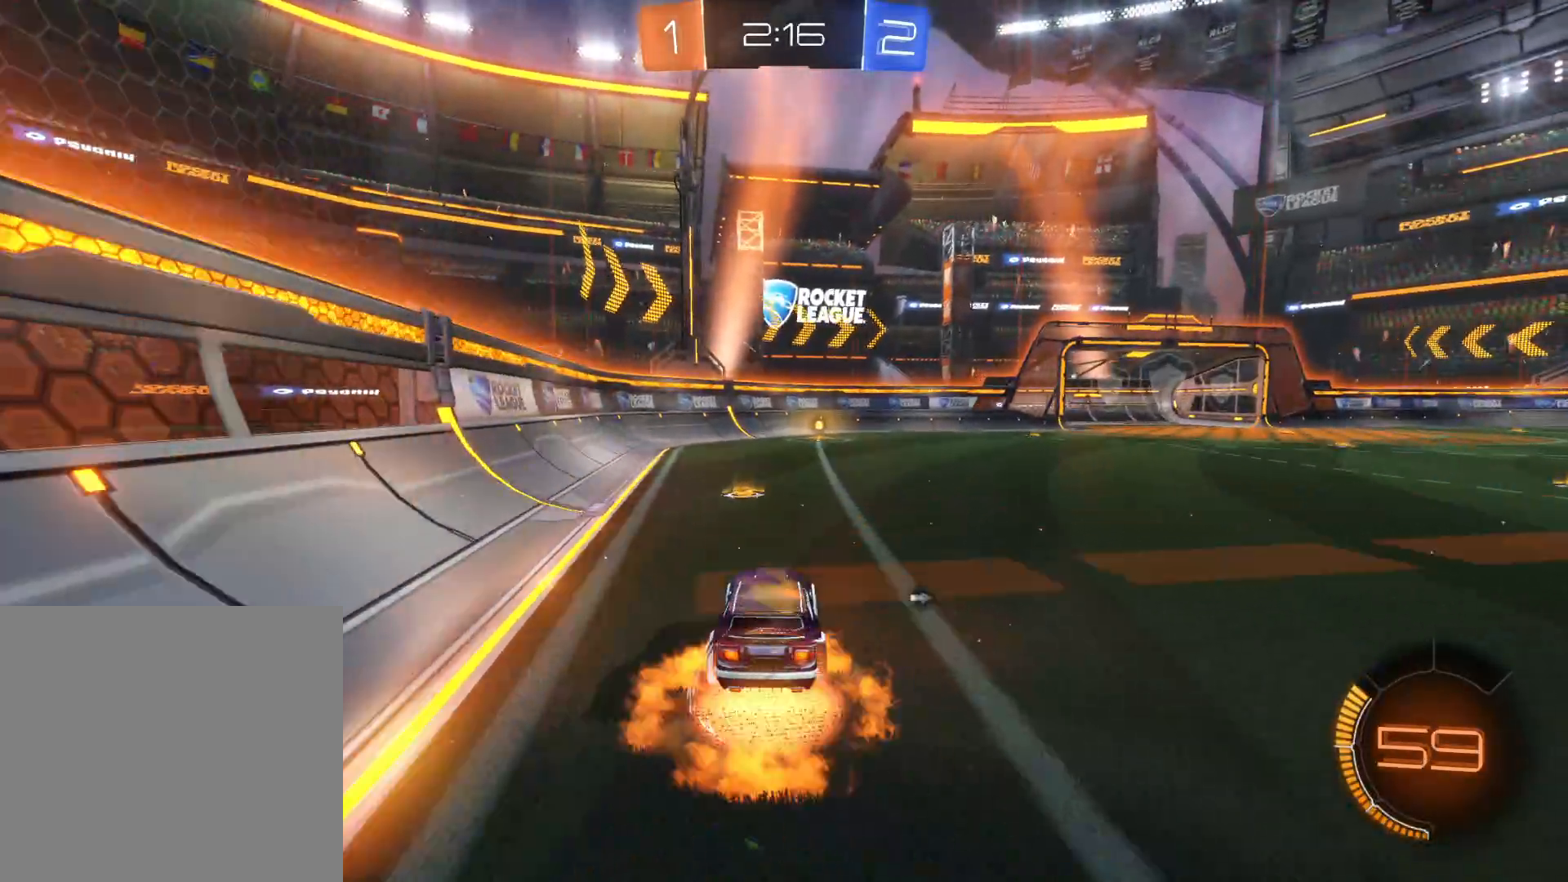
{"buttons": ["R2"], "left_stick": "center", "right_stick": "center", "events": [[33, "CROSS", "up"], [100, "CROSS", "down"], [183, "CROSS", "up"], [233, "TRIANGLE", "down"], [233, "left_stick", "center"], [366, "TRIANGLE", "up"]]}
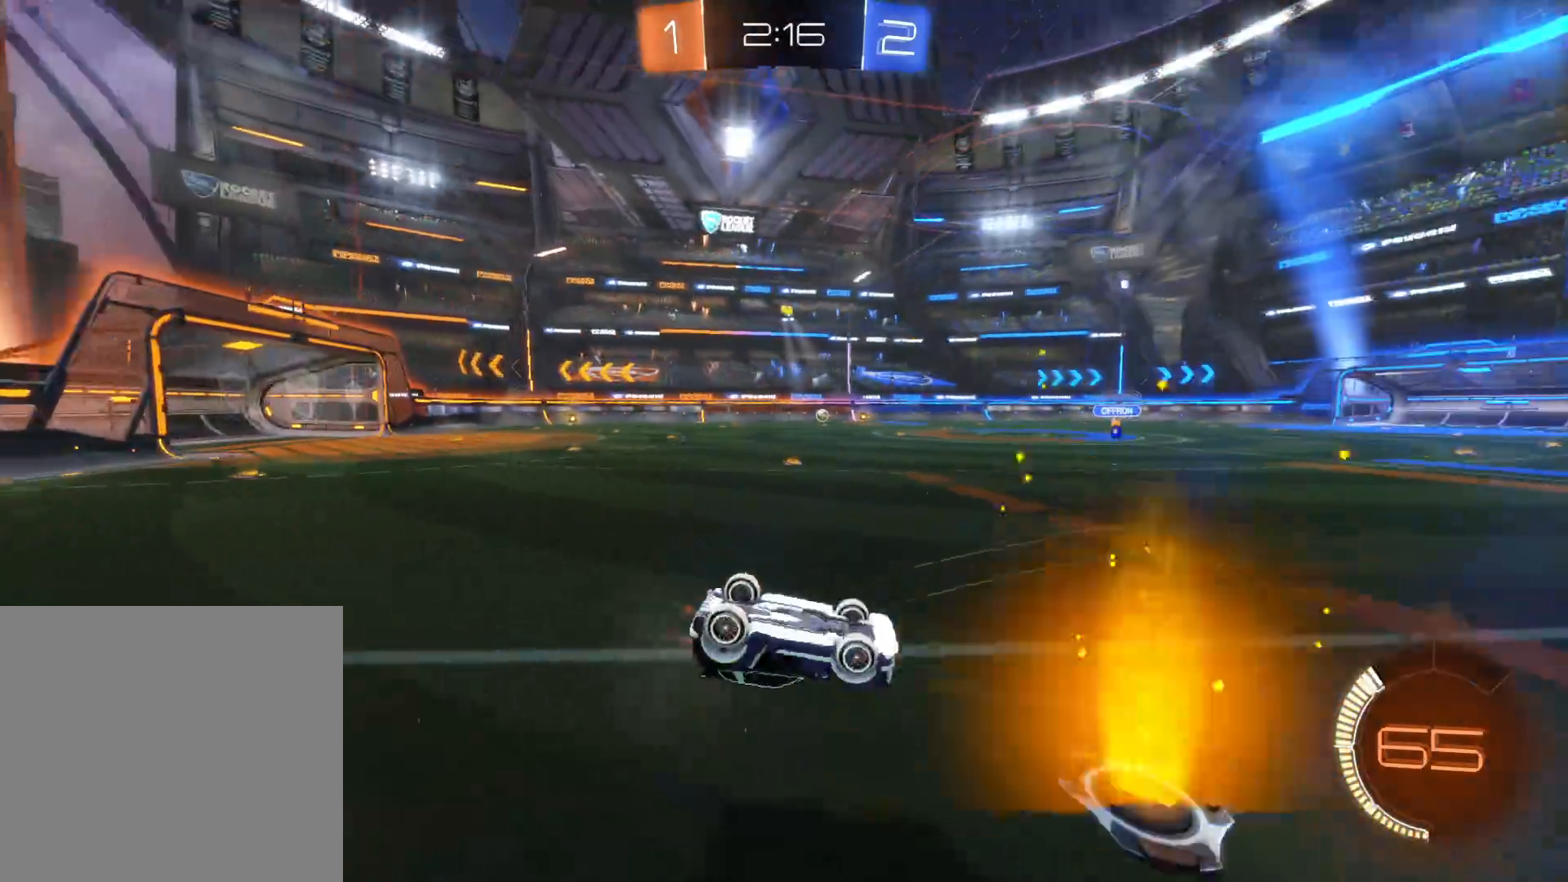
{"buttons": ["TRIANGLE", "R2"], "left_stick": "right", "right_stick": "center", "events": [[283, "left_stick", "right"], [333, "TRIANGLE", "down"], [433, "TRIANGLE", "up"], [500, "TRIANGLE", "down"]]}
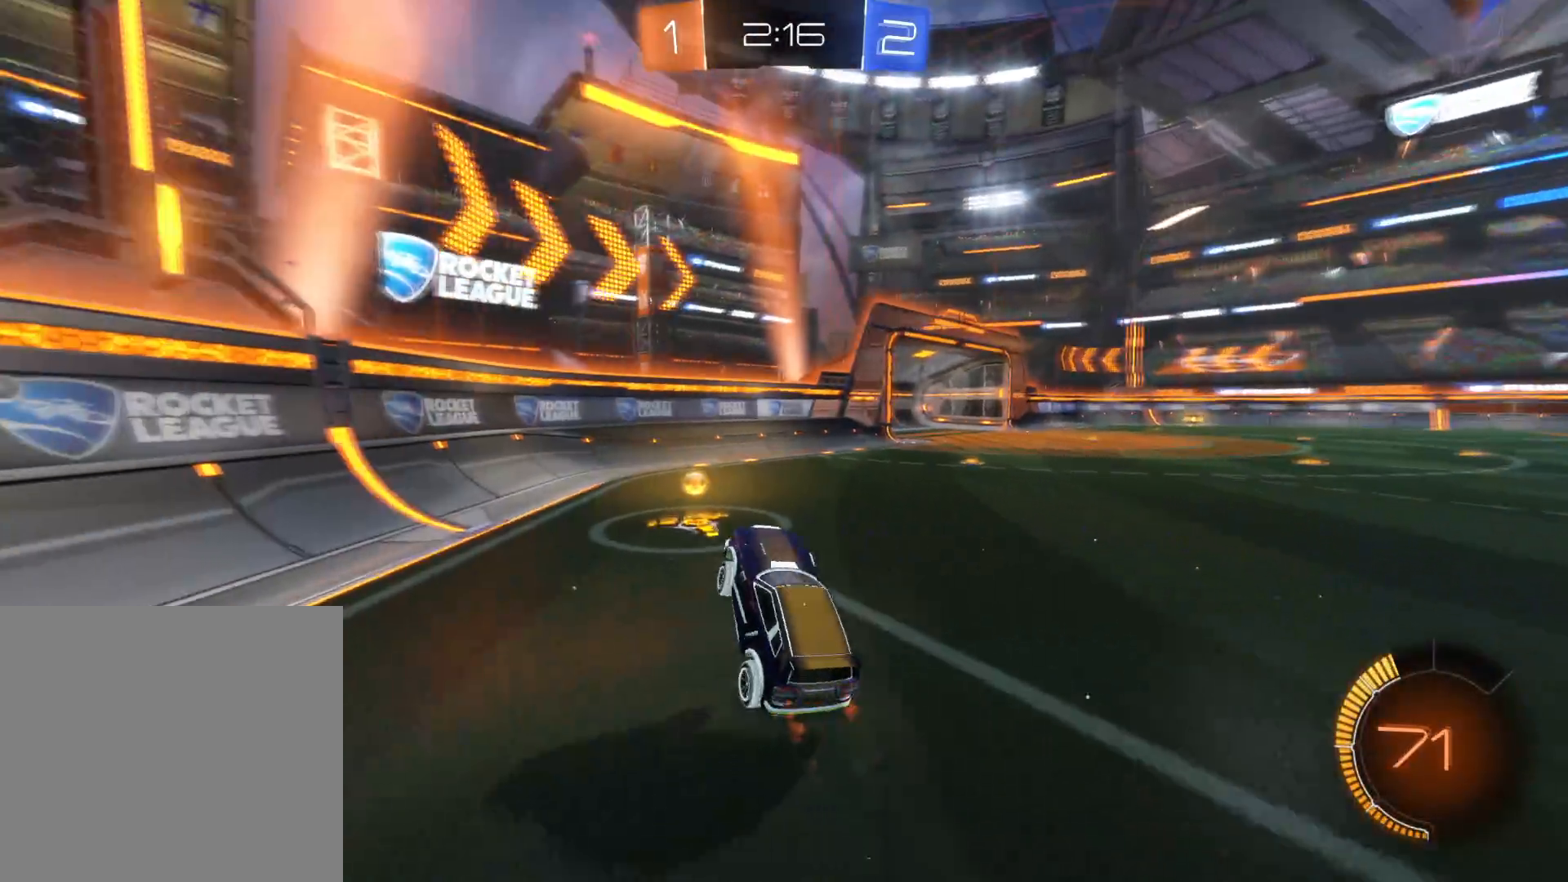
{"buttons": ["CIRCLE", "R2"], "left_stick": "right", "right_stick": "center", "events": [[83, "TRIANGLE", "up"], [233, "CIRCLE", "down"]]}
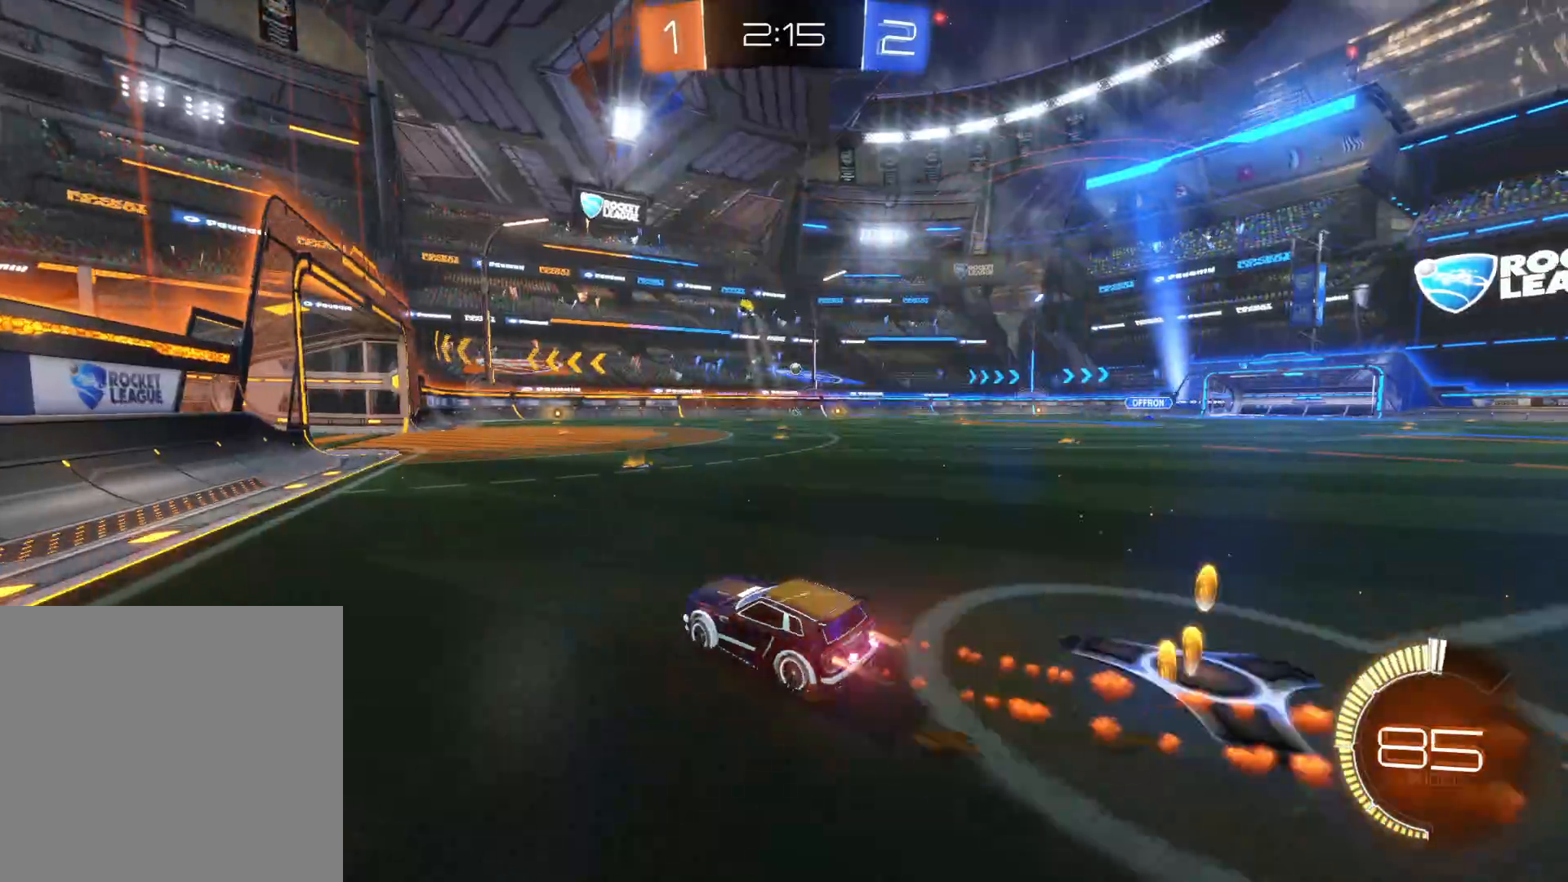
{"buttons": ["CROSS", "R2"], "left_stick": "up-right", "right_stick": "center", "events": [[116, "left_stick", "up-right"], [183, "CIRCLE", "up"], [283, "CROSS", "down"], [366, "CROSS", "up"], [433, "CROSS", "down"]]}
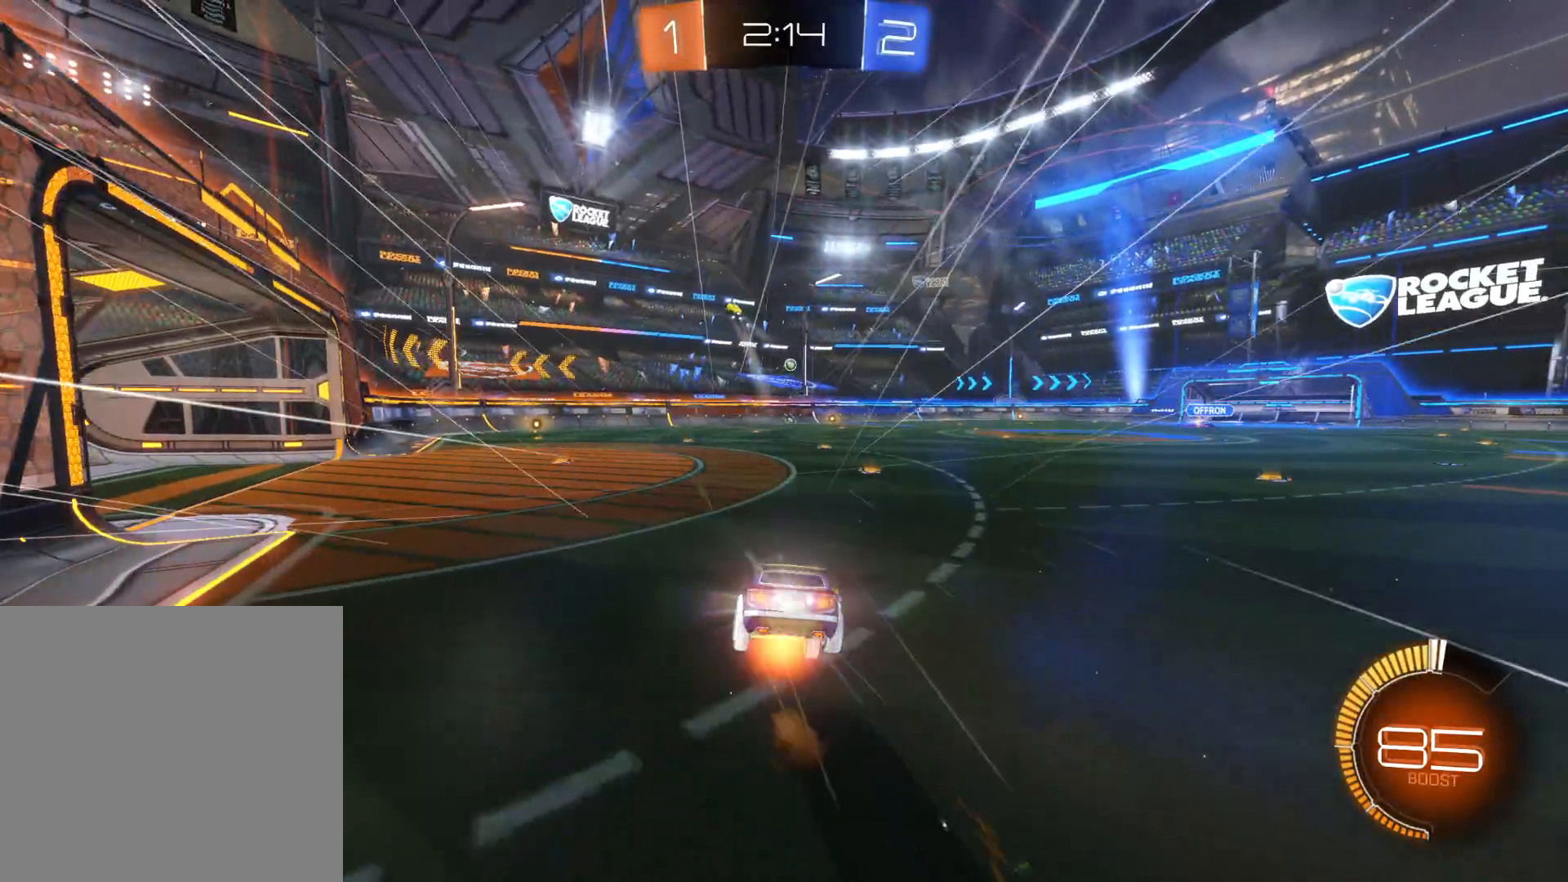
{"buttons": ["R2"], "left_stick": "up", "right_stick": "center", "events": [[16, "CROSS", "up"], [50, "left_stick", "up"], [66, "TRIANGLE", "down"], [200, "TRIANGLE", "up"]]}
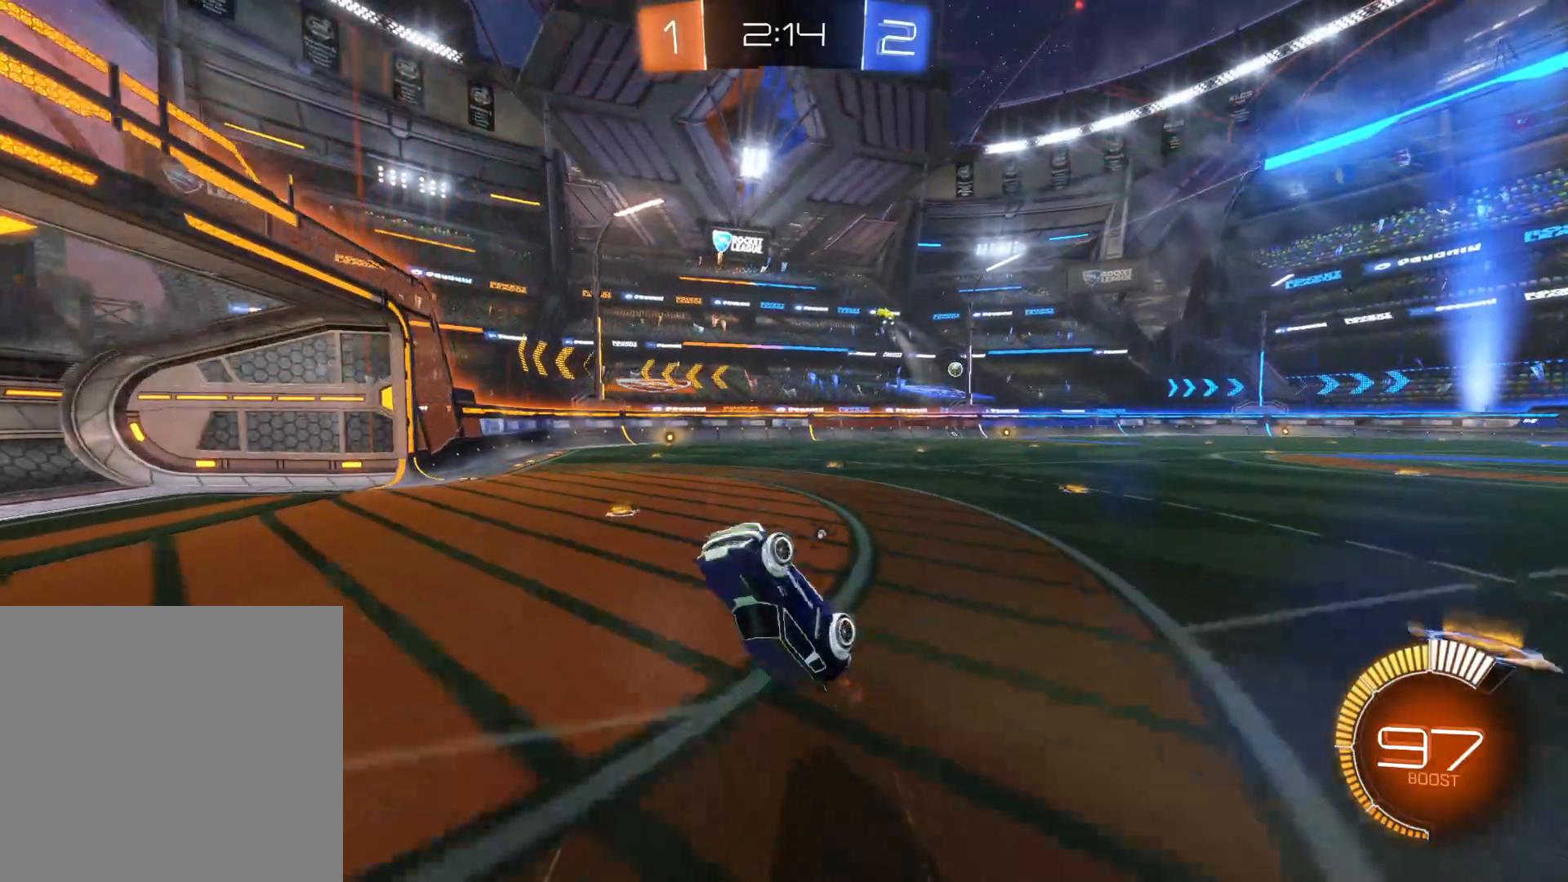
{"buttons": ["R2"], "left_stick": "right", "right_stick": "center", "events": [[450, "left_stick", "right"]]}
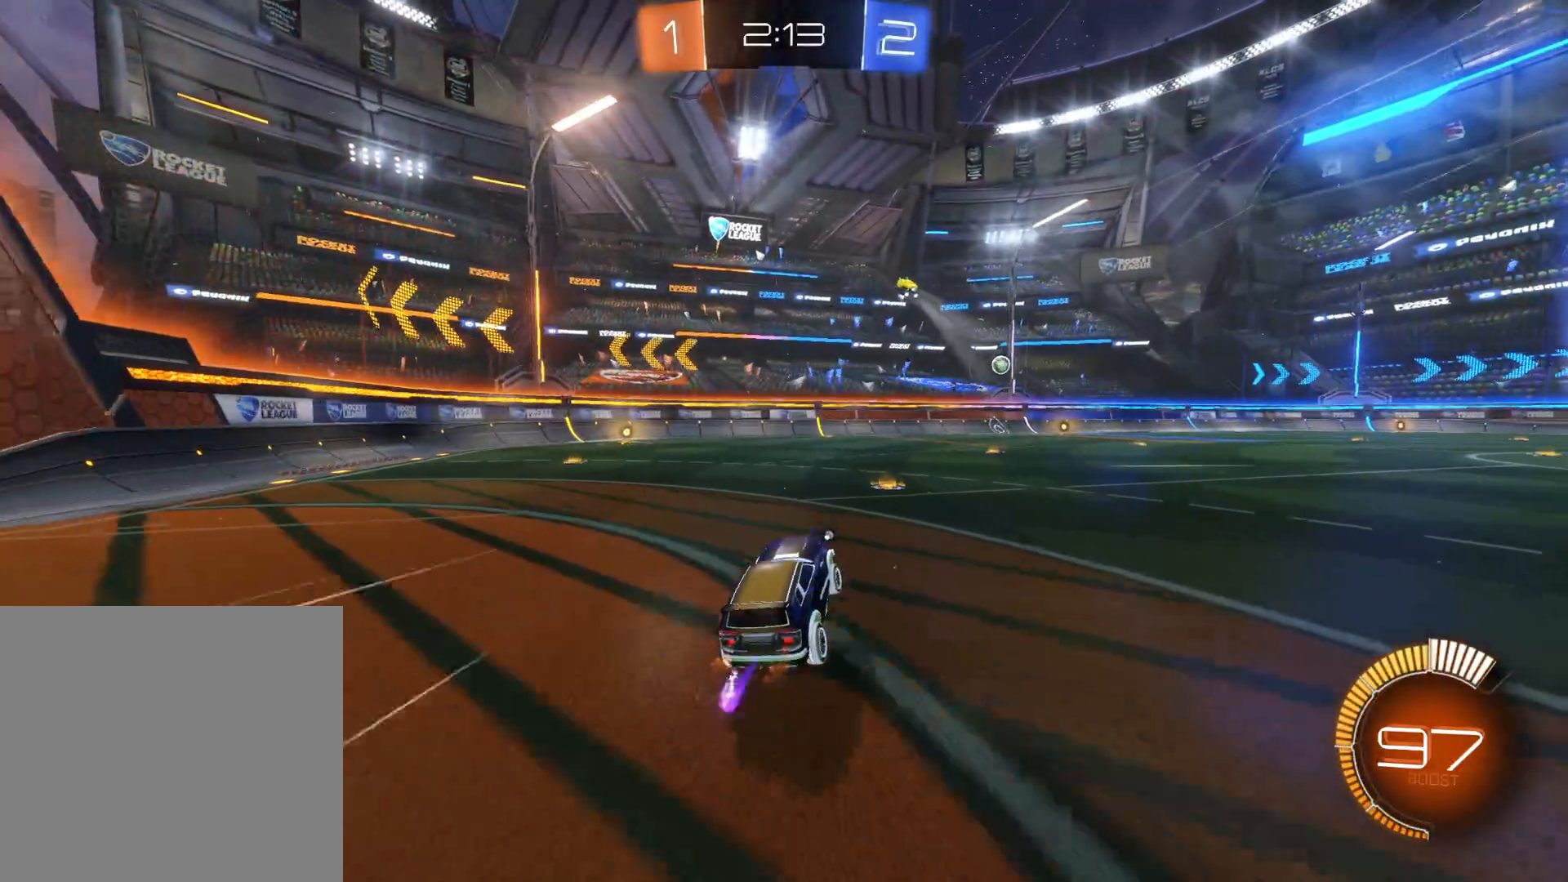
{"buttons": ["R2"], "left_stick": "left", "right_stick": "center", "events": [[150, "left_stick", "center"], [316, "CIRCLE", "down"], [433, "CIRCLE", "up"], [500, "left_stick", "left"]]}
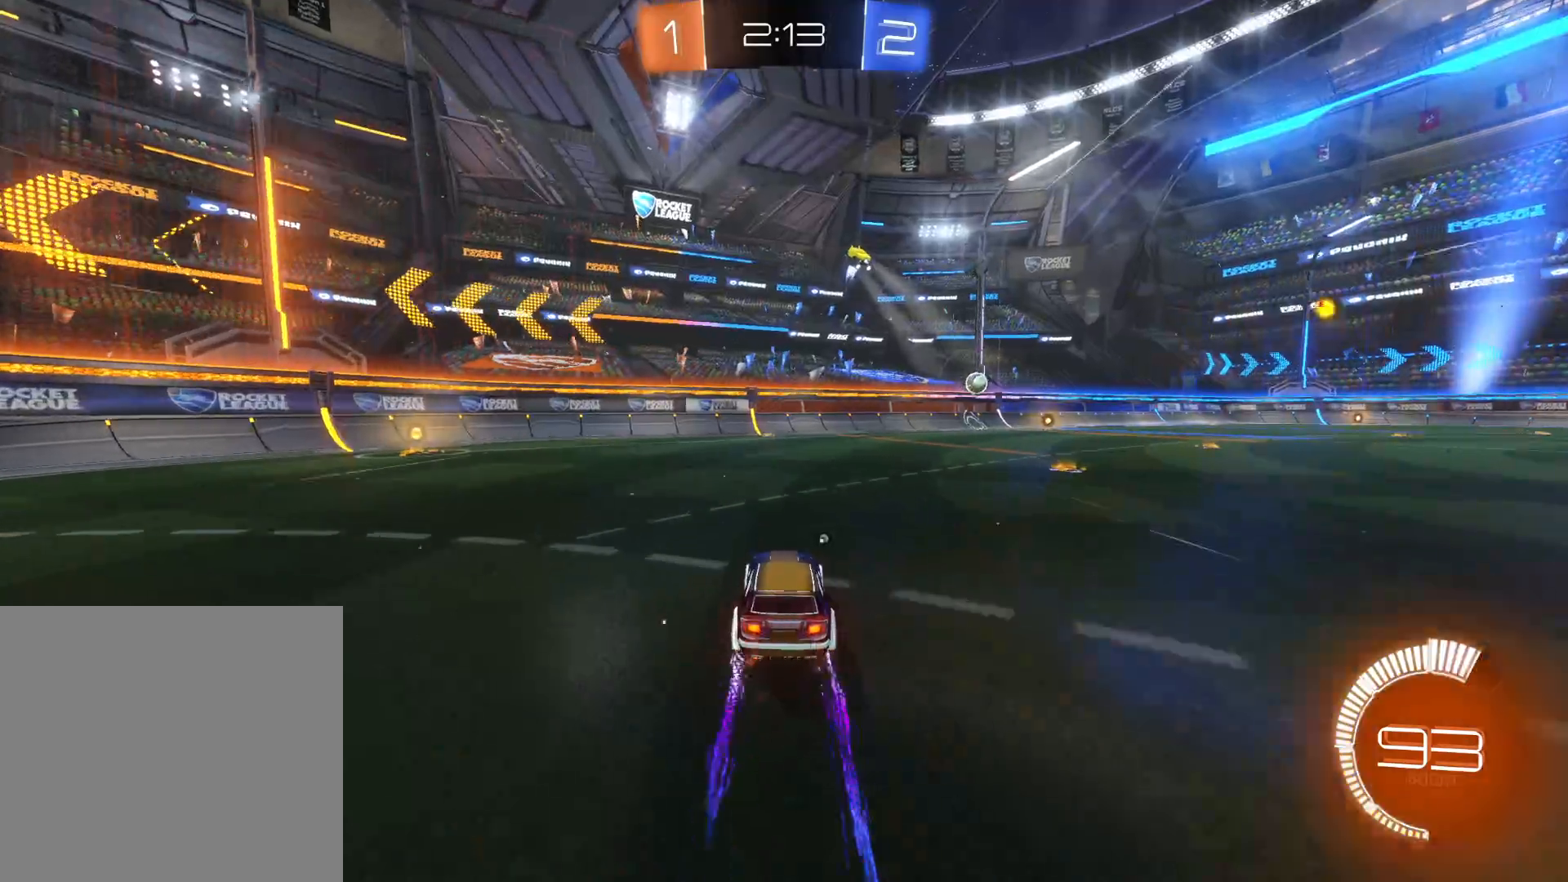
{"buttons": ["R2"], "left_stick": "right", "right_stick": "center", "events": [[16, "TRIANGLE", "down"], [133, "TRIANGLE", "up"], [183, "left_stick", "center"], [500, "left_stick", "right"]]}
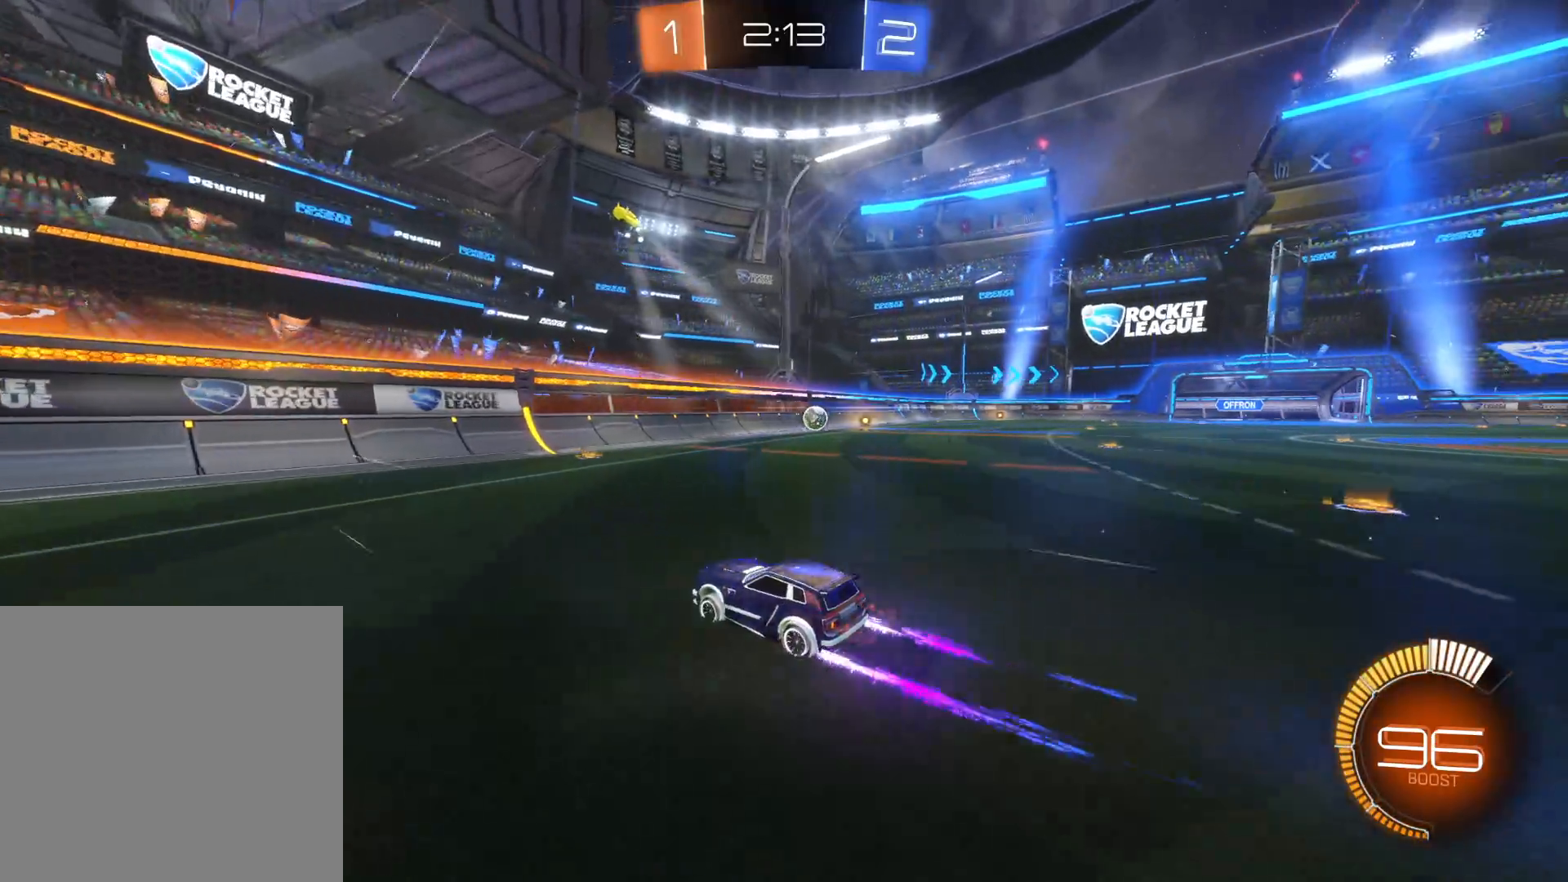
{"buttons": ["R2"], "left_stick": "right", "right_stick": "center", "events": []}
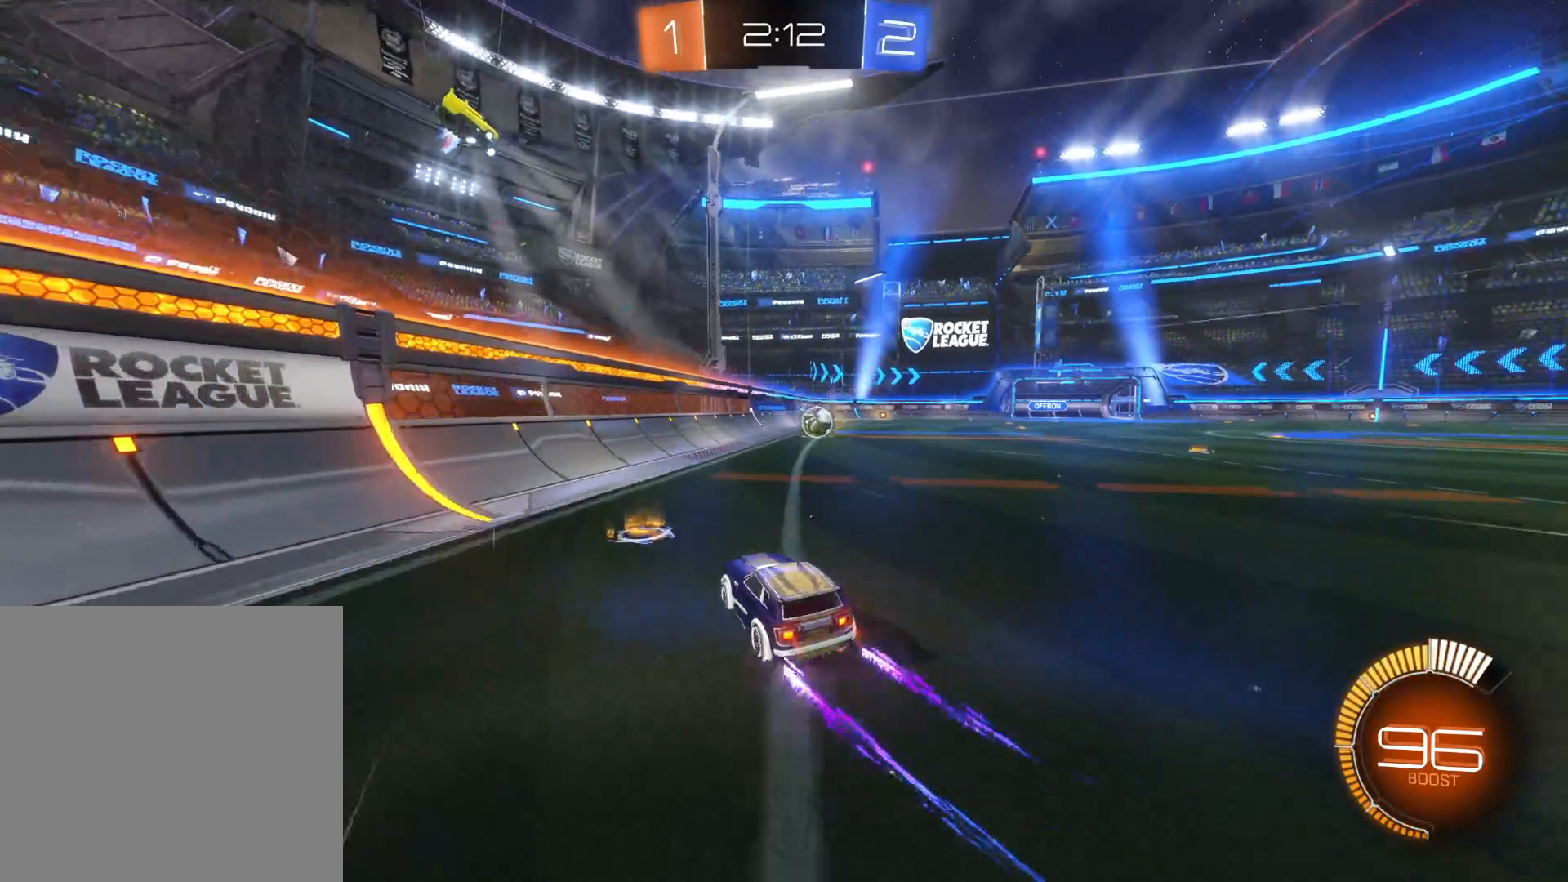
{"buttons": [], "left_stick": "center", "right_stick": "center", "events": [[350, "R2", "up"], [416, "left_stick", "center"]]}
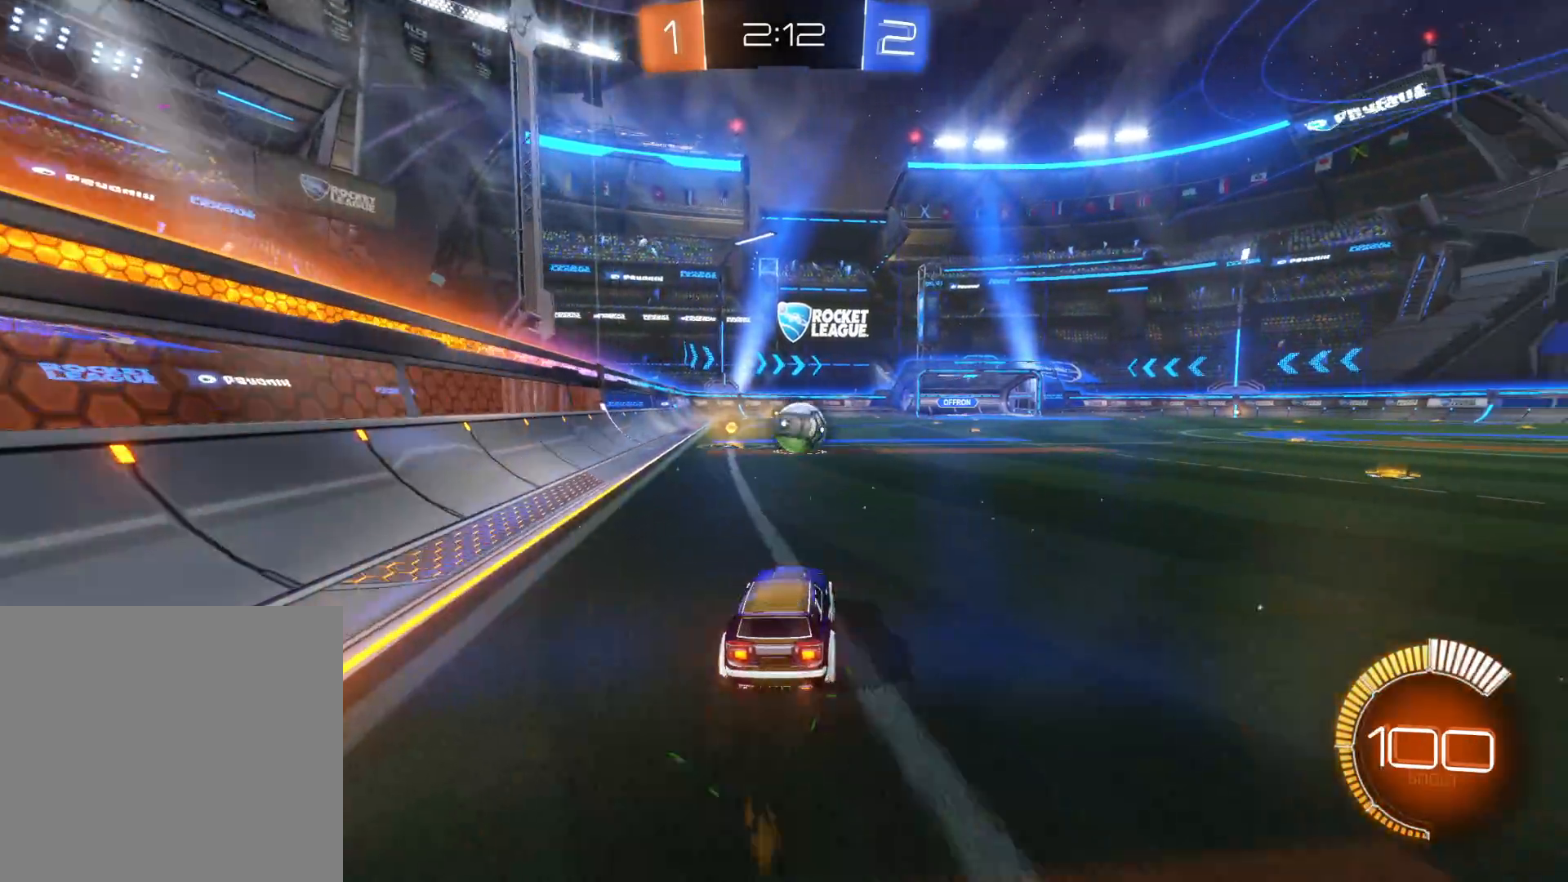
{"buttons": ["R2"], "left_stick": "right", "right_stick": "center", "events": [[66, "R2", "down"], [66, "left_stick", "right"], [250, "left_stick", "center"], [333, "R2", "up"], [366, "L2", "down"], [483, "R2", "down"], [483, "left_stick", "right"], [500, "L2", "up"]]}
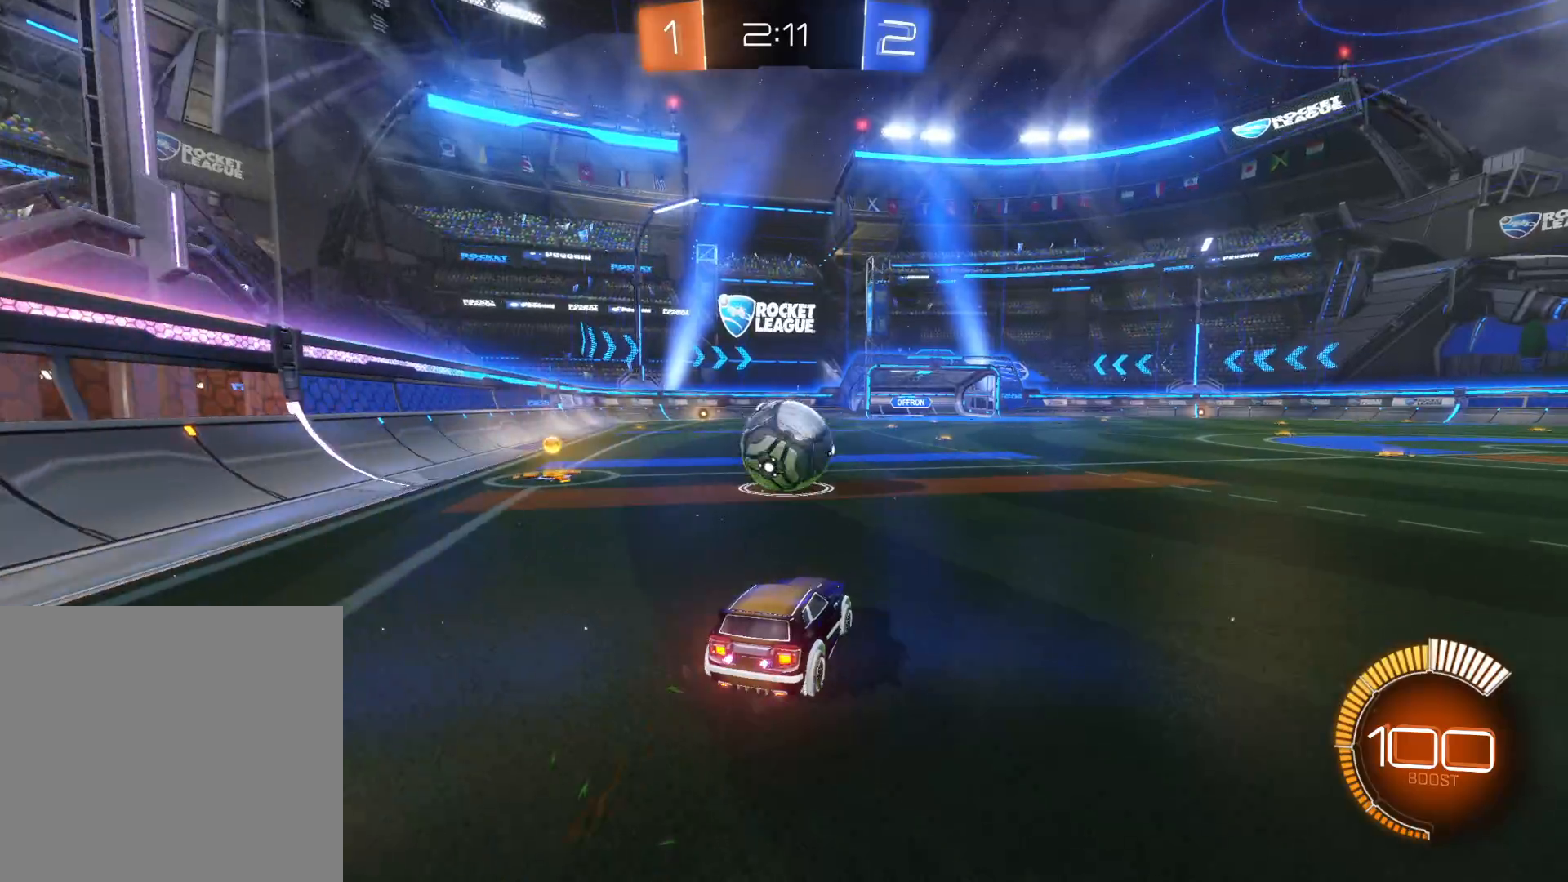
{"buttons": ["R2"], "left_stick": "down-left", "right_stick": "center", "events": [[100, "left_stick", "center"], [166, "left_stick", "left"], [300, "left_stick", "center"], [483, "left_stick", "down-left"]]}
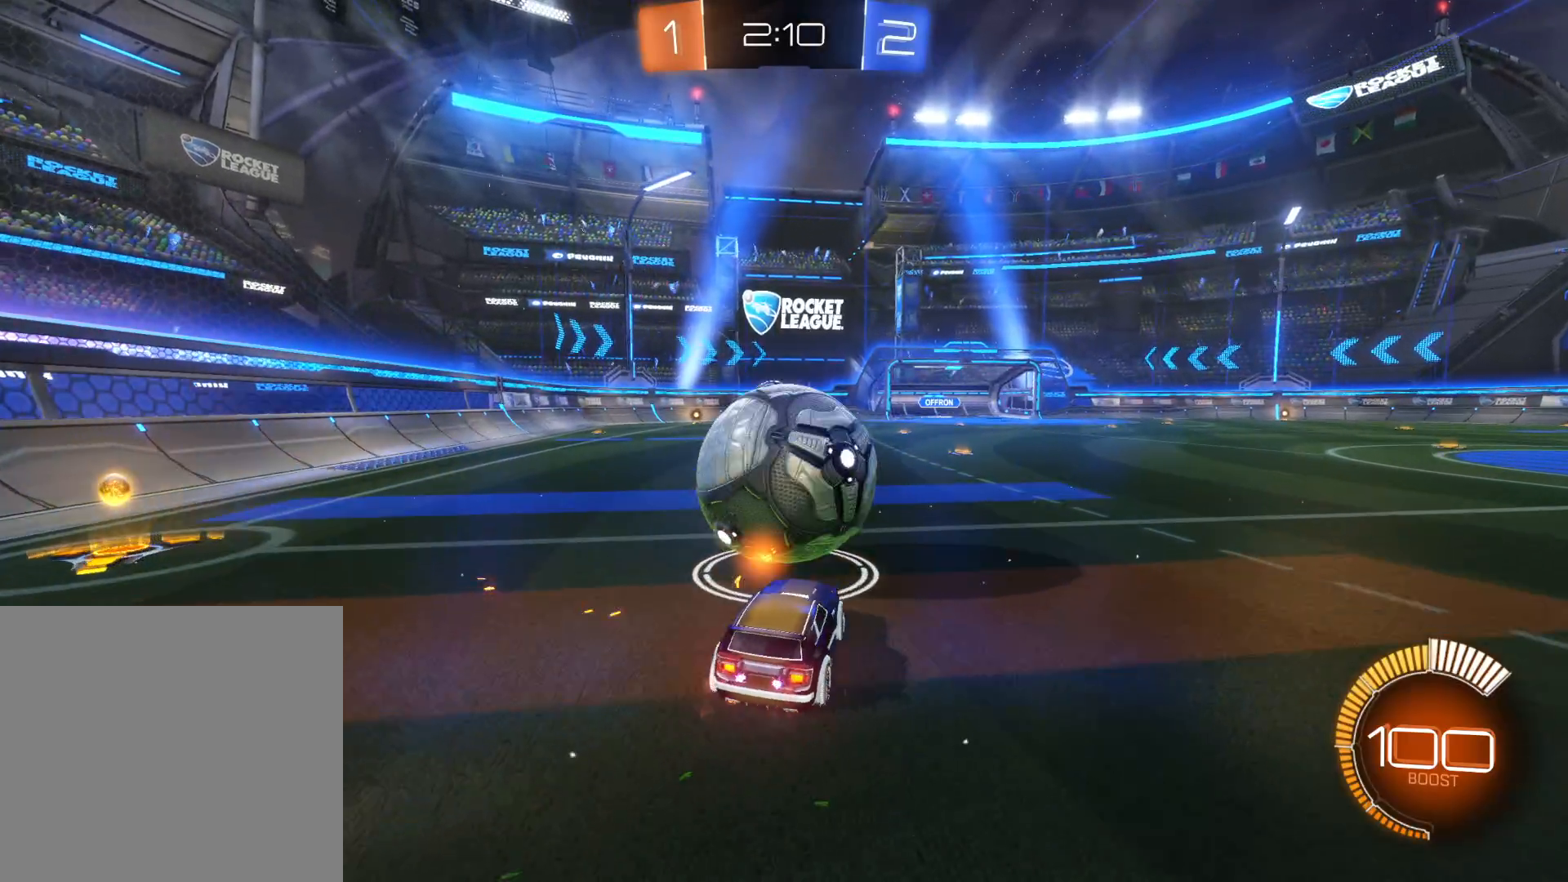
{"buttons": ["CIRCLE", "R2"], "left_stick": "center", "right_stick": "center", "events": [[100, "CIRCLE", "down"], [100, "left_stick", "center"], [400, "left_stick", "right"], [500, "left_stick", "center"]]}
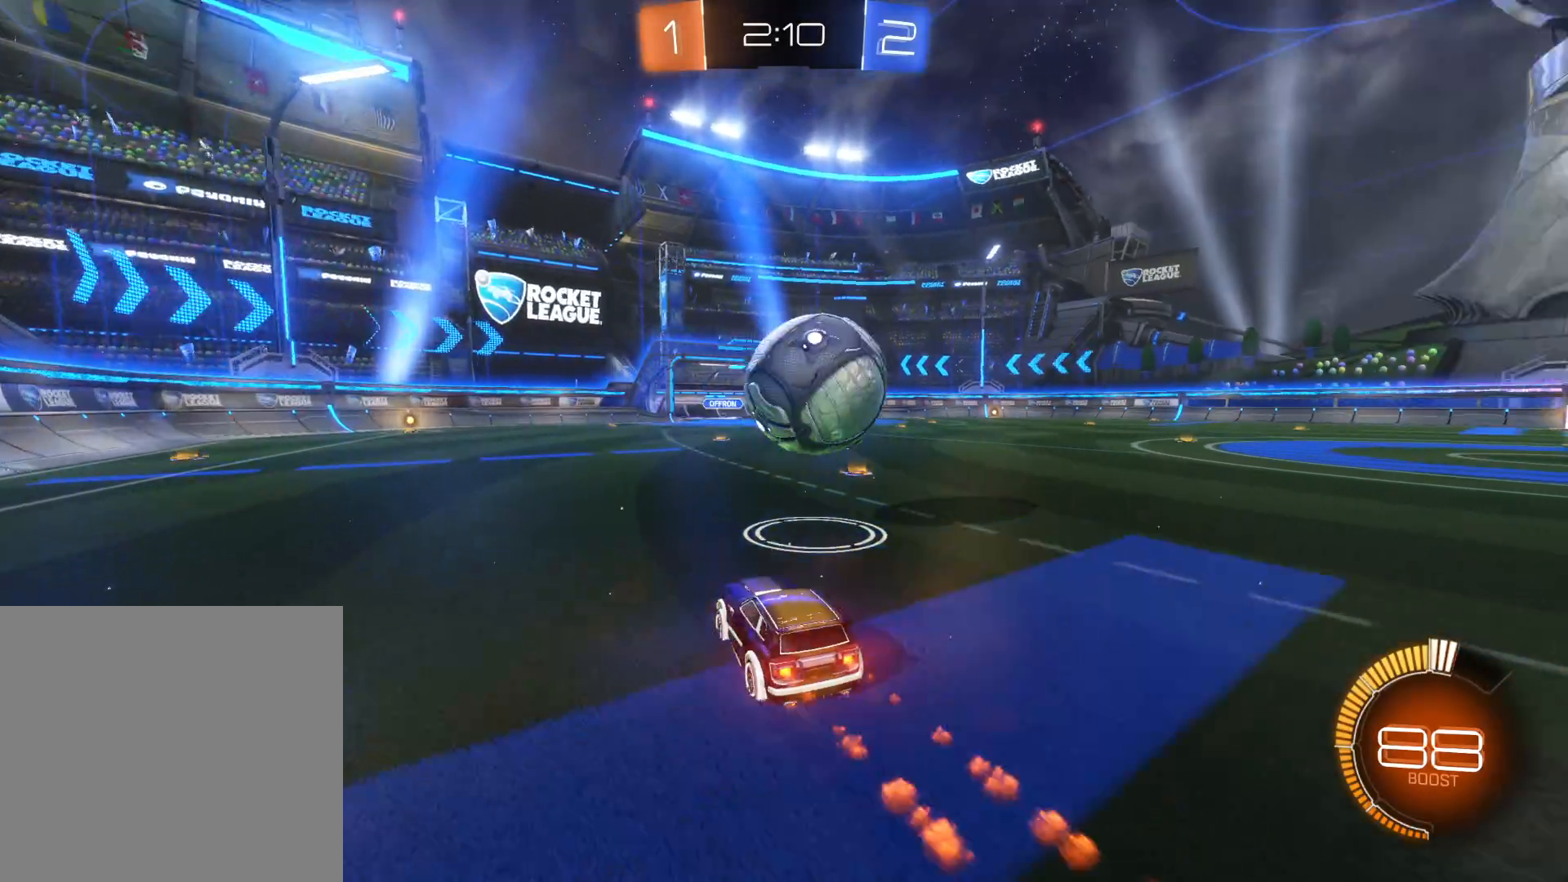
{"buttons": ["R2"], "left_stick": "center", "right_stick": "center", "events": [[133, "CIRCLE", "up"], [166, "left_stick", "right"], [350, "left_stick", "center"]]}
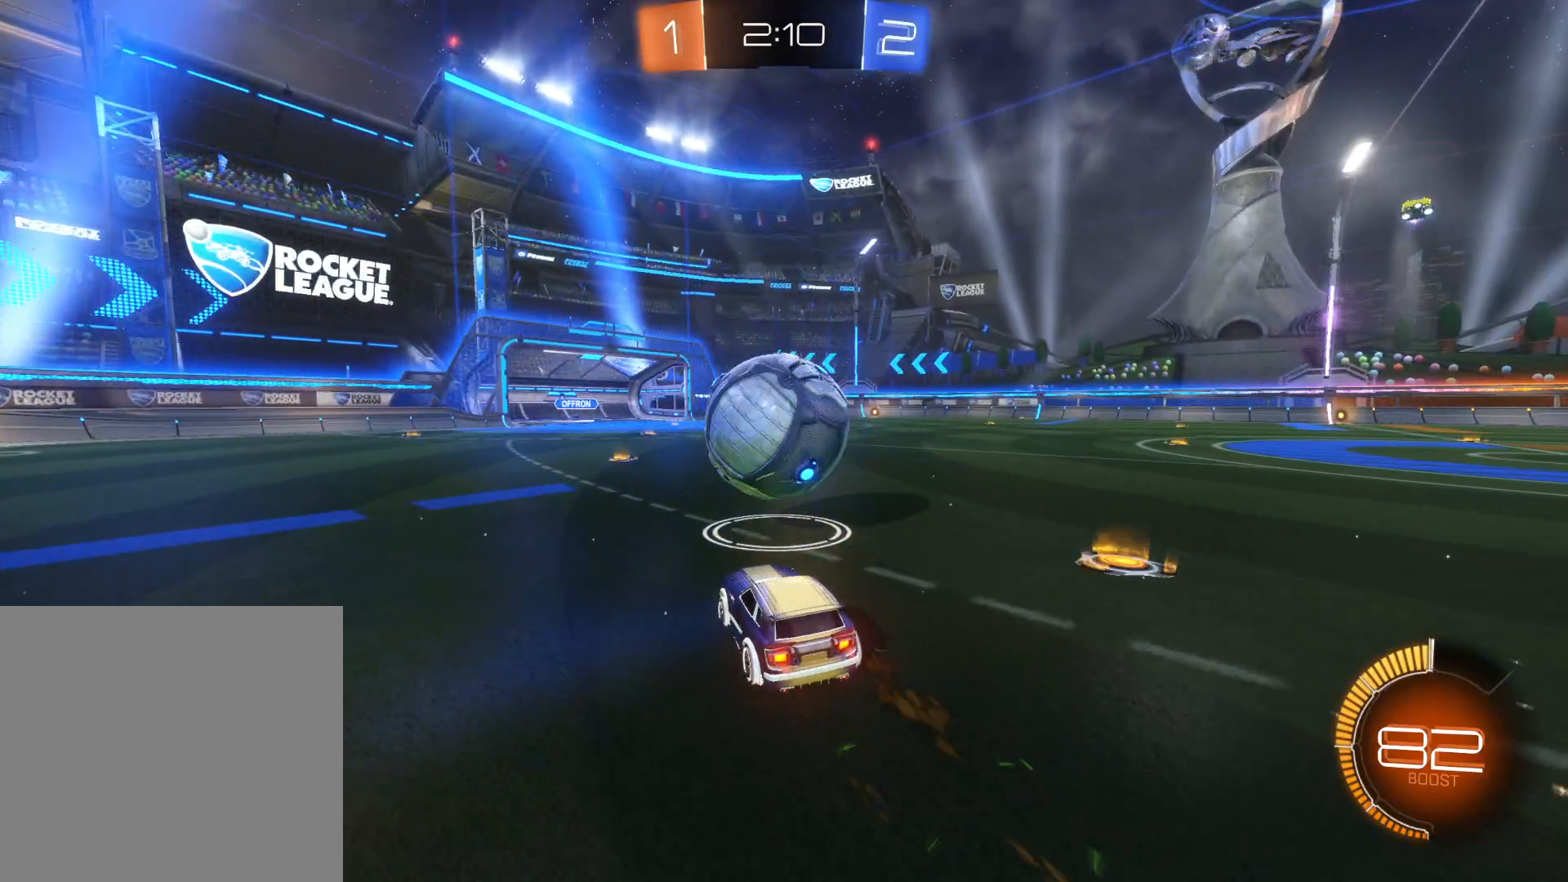
{"buttons": ["CIRCLE", "R2"], "left_stick": "center", "right_stick": "center", "events": [[150, "CIRCLE", "down"]]}
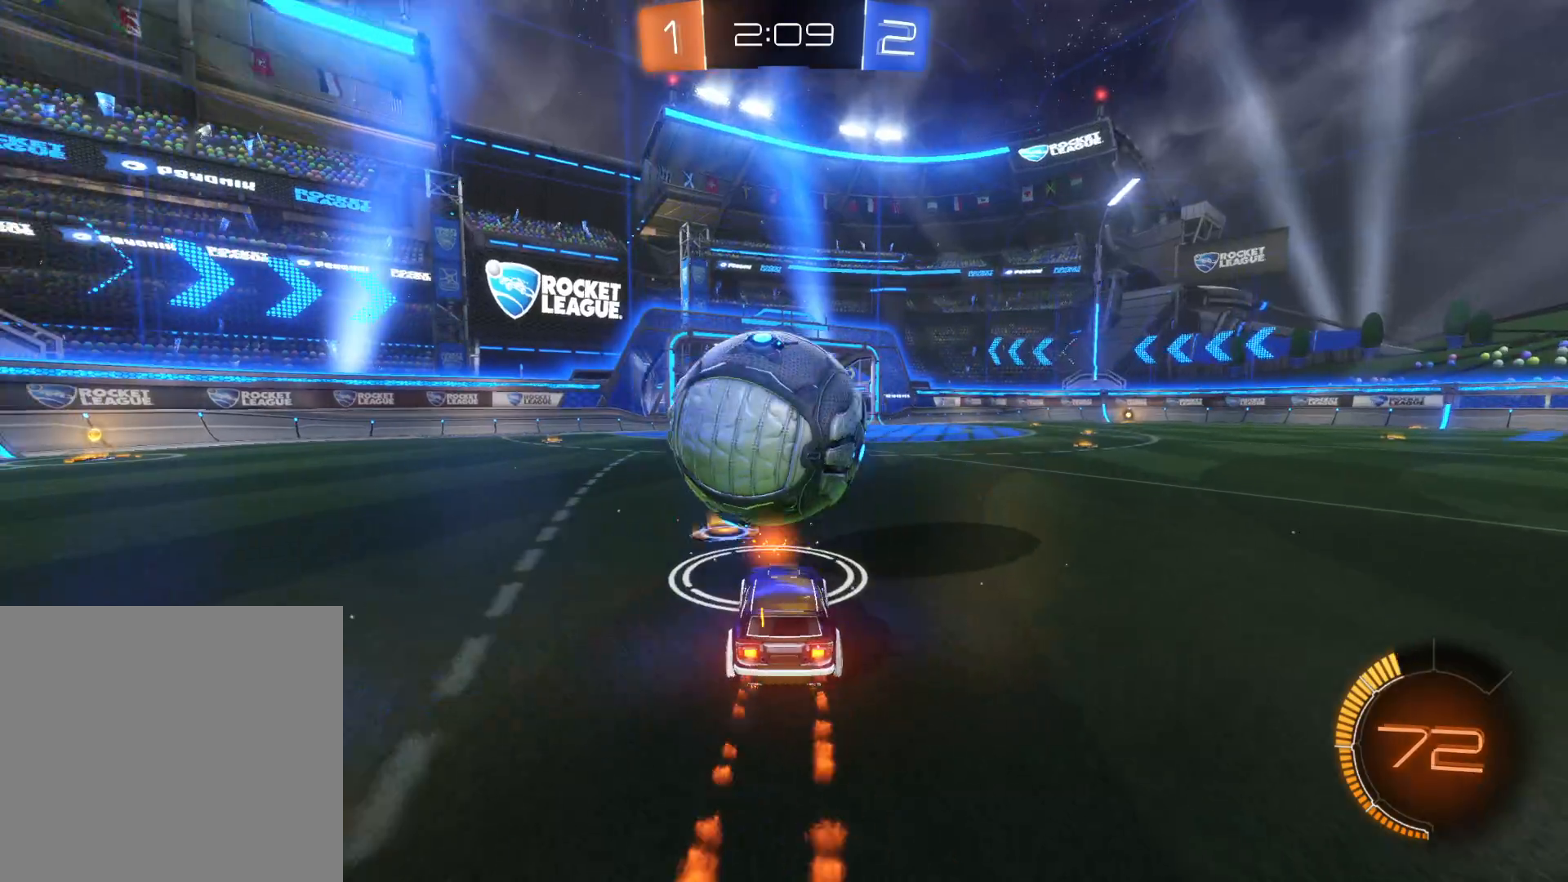
{"buttons": ["CROSS", "CIRCLE", "R2", "L3"], "left_stick": "down-left", "right_stick": "center", "events": [[133, "left_stick", "down-left"], [183, "left_stick", "down"], [266, "CIRCLE", "up"], [350, "CIRCLE", "down"], [350, "CROSS", "down"], [500, "L3", "down"], [500, "left_stick", "down-left"]]}
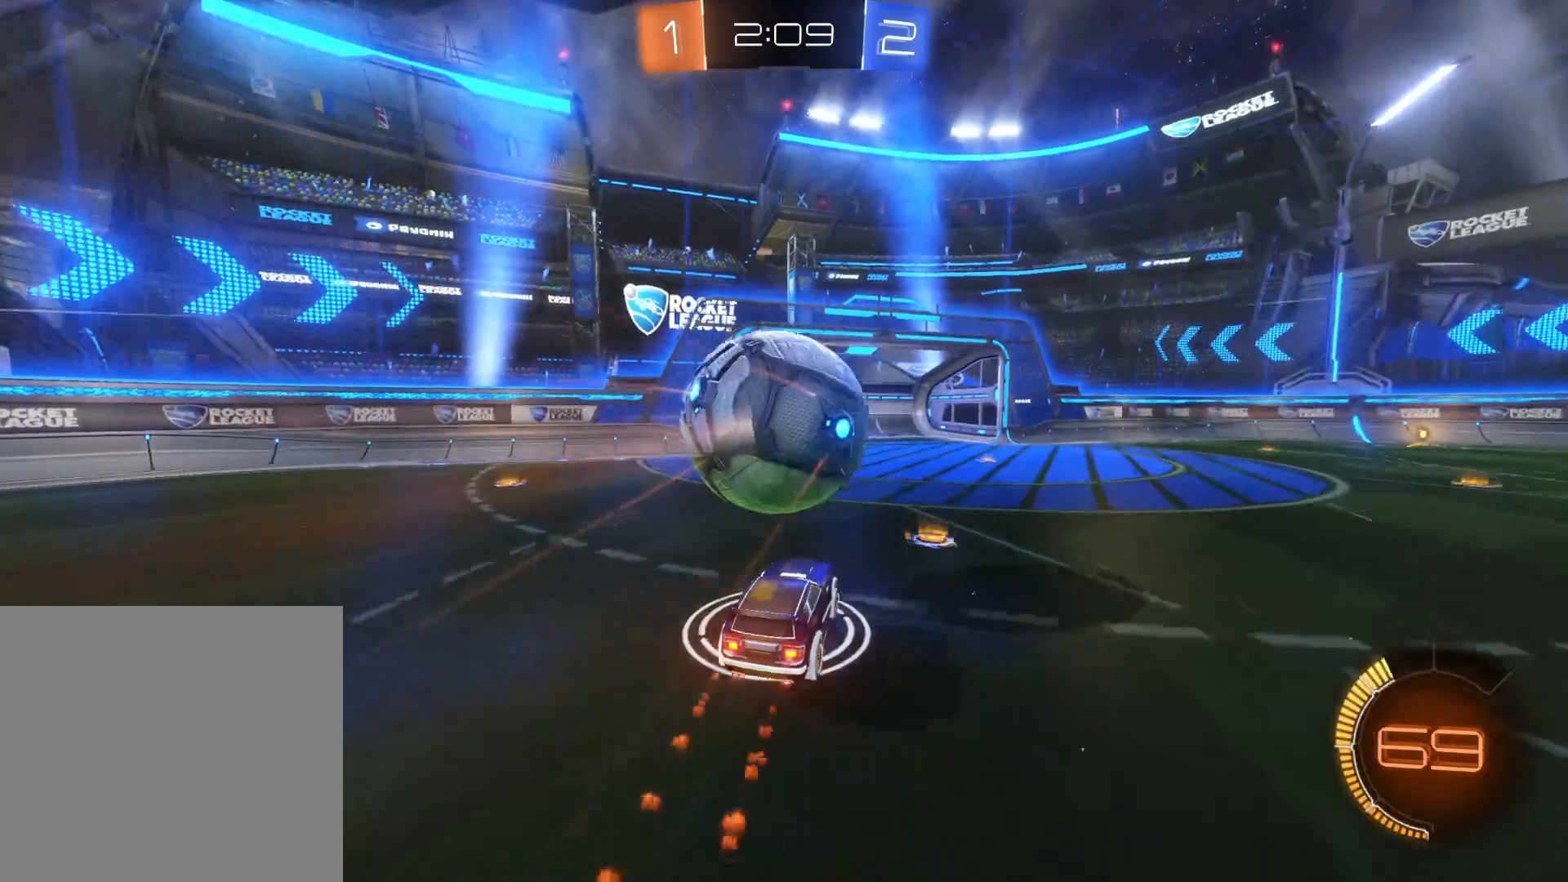
{"buttons": ["CROSS", "CIRCLE", "R2"], "left_stick": "down", "right_stick": "center", "events": [[100, "L3", "up"], [383, "left_stick", "down"]]}
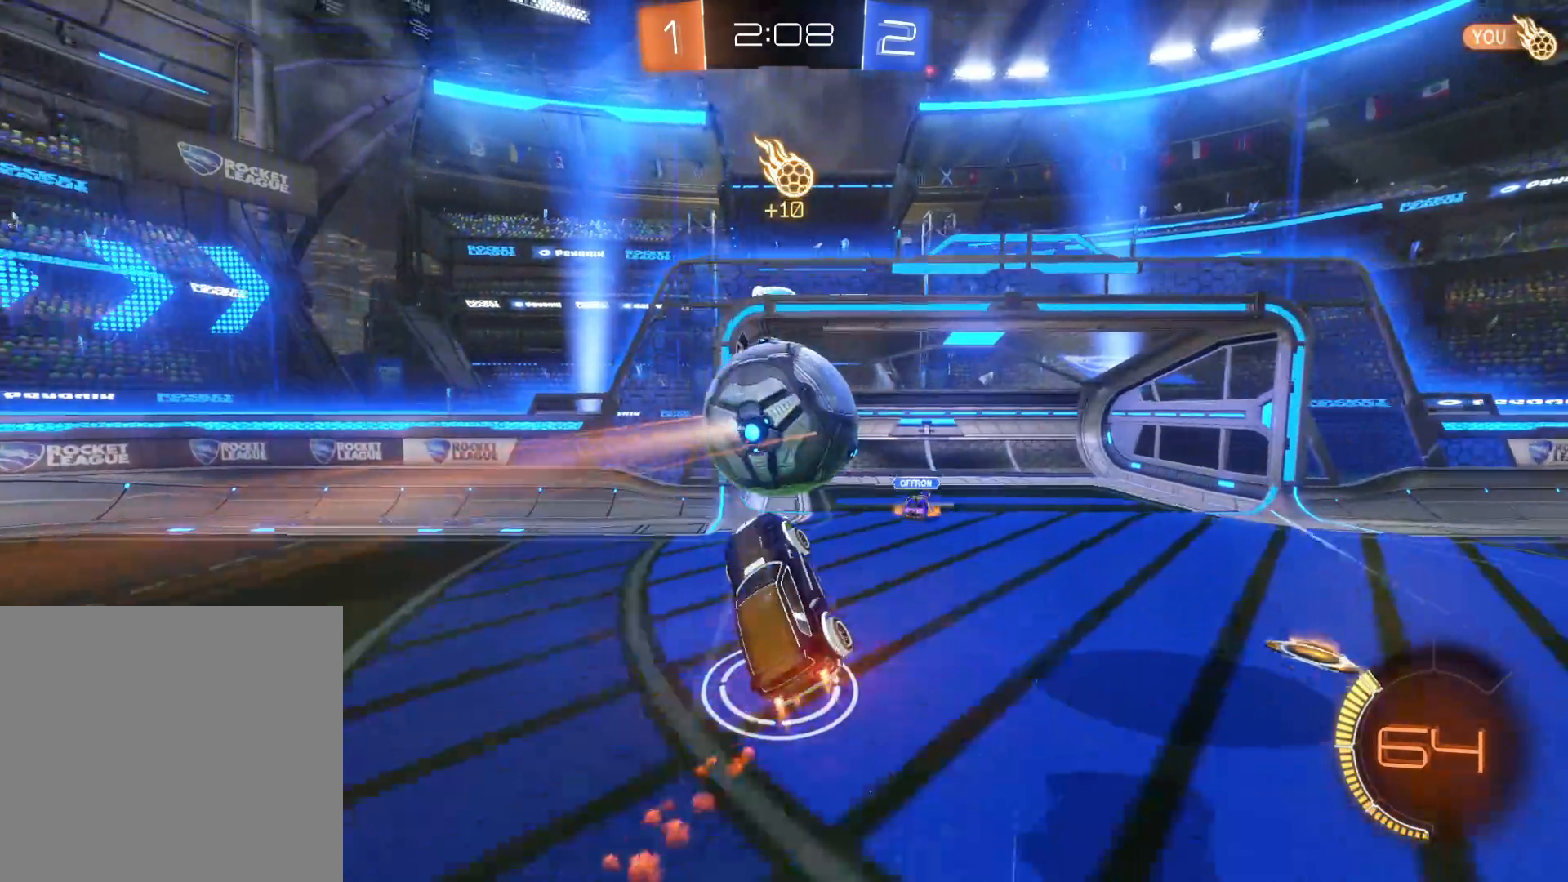
{"buttons": ["R2"], "left_stick": "up-right", "right_stick": "center", "events": [[50, "left_stick", "right"], [100, "left_stick", "up-right"], [183, "CROSS", "up"], [216, "CIRCLE", "up"]]}